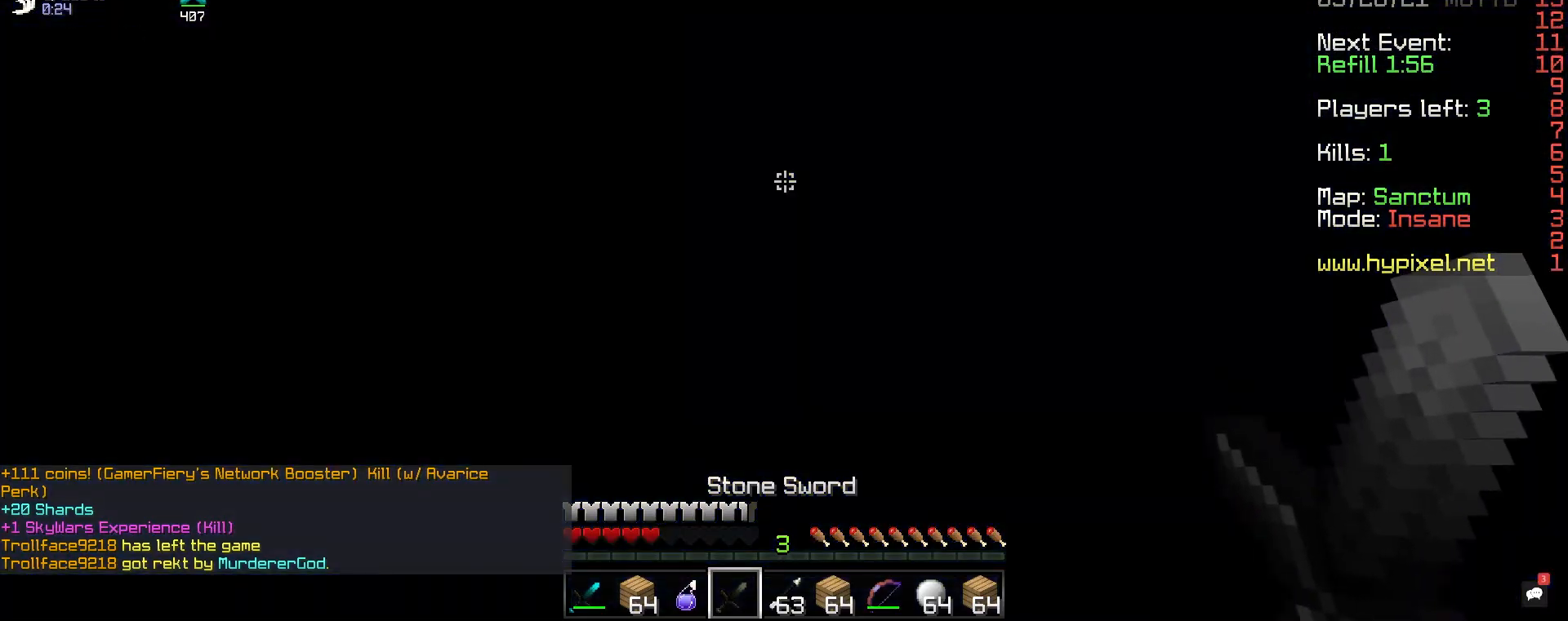
Gameplay with keyboard and mouse; each line is a JSON object with the keys and mouse buttons held at the frame after it. "events" lists presses ("down") and releases ("up") of "a", "d", "s", "space", "w", "mouse_left" and "mouse_right" between this image and that frame as [ms after this image, input, new state], when the widget could be followed in between. "mouse_left", "mouse_right" = the "left", "right" buttons of the "mouse" list. No other keys are recorded. Fast repeated clicks can show as one long hold. Mouse movement is not recorded.
{"keys": ["a", "s"], "mouse": [], "events": [[400, "a", "down"], [433, "s", "down"], [433, "w", "up"]]}
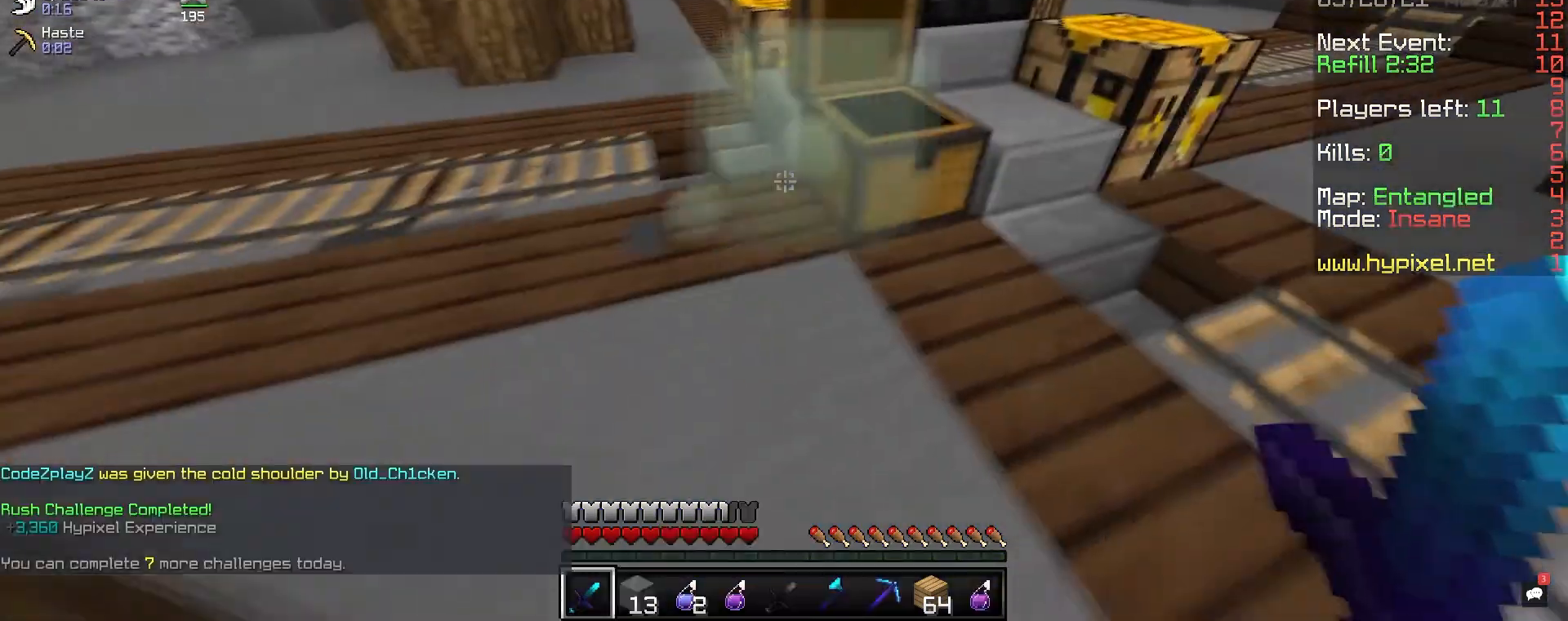
{"keys": [], "mouse": [], "events": [[33, "mouse_right", "down"], [83, "s", "up"], [117, "a", "up"], [233, "mouse_right", "up"], [300, "mouse_right", "down"], [467, "mouse_right", "up"]]}
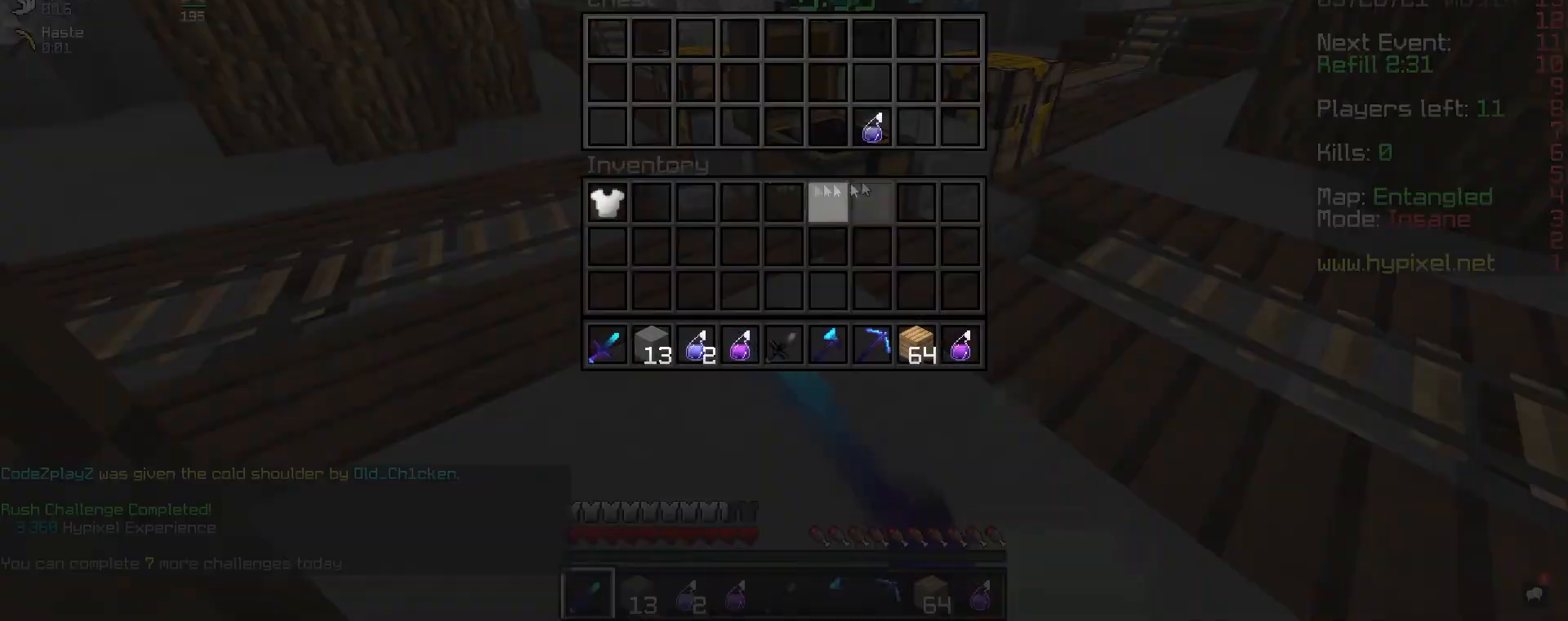
{"keys": [], "mouse": [], "events": []}
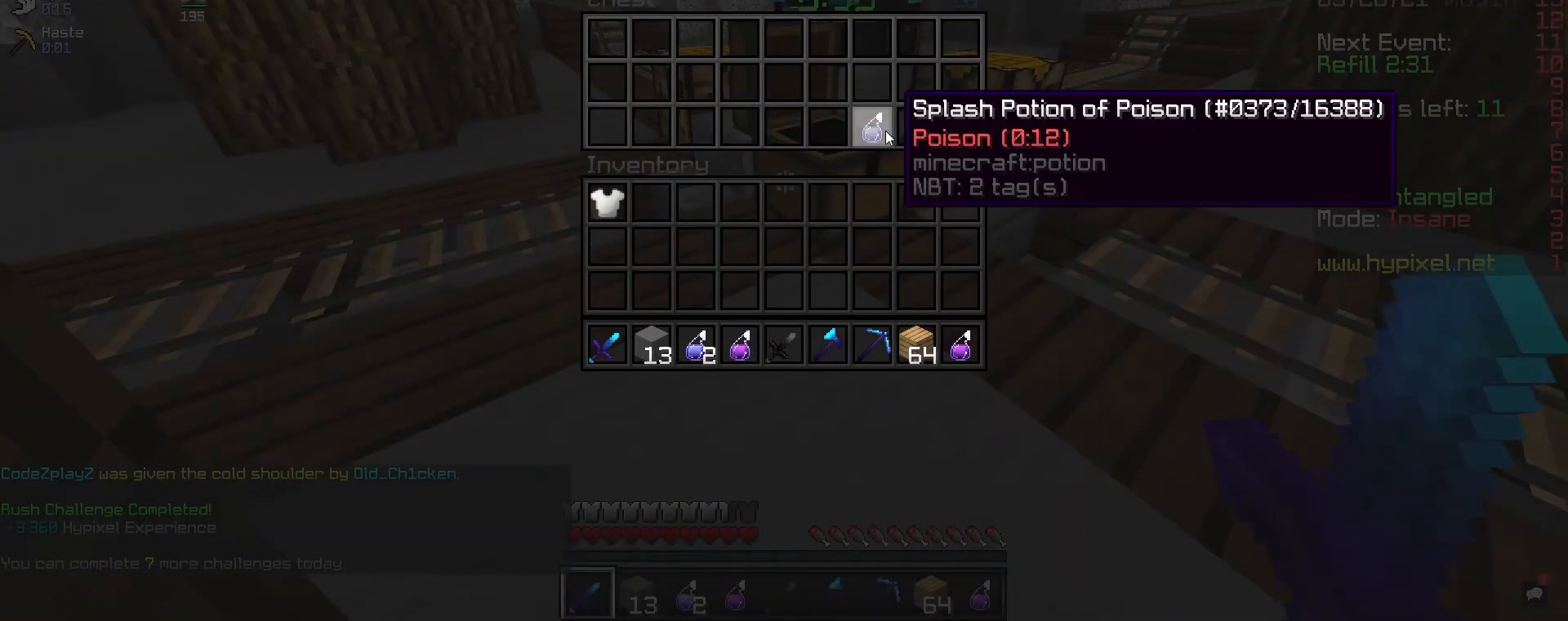
{"keys": [], "mouse": [], "events": []}
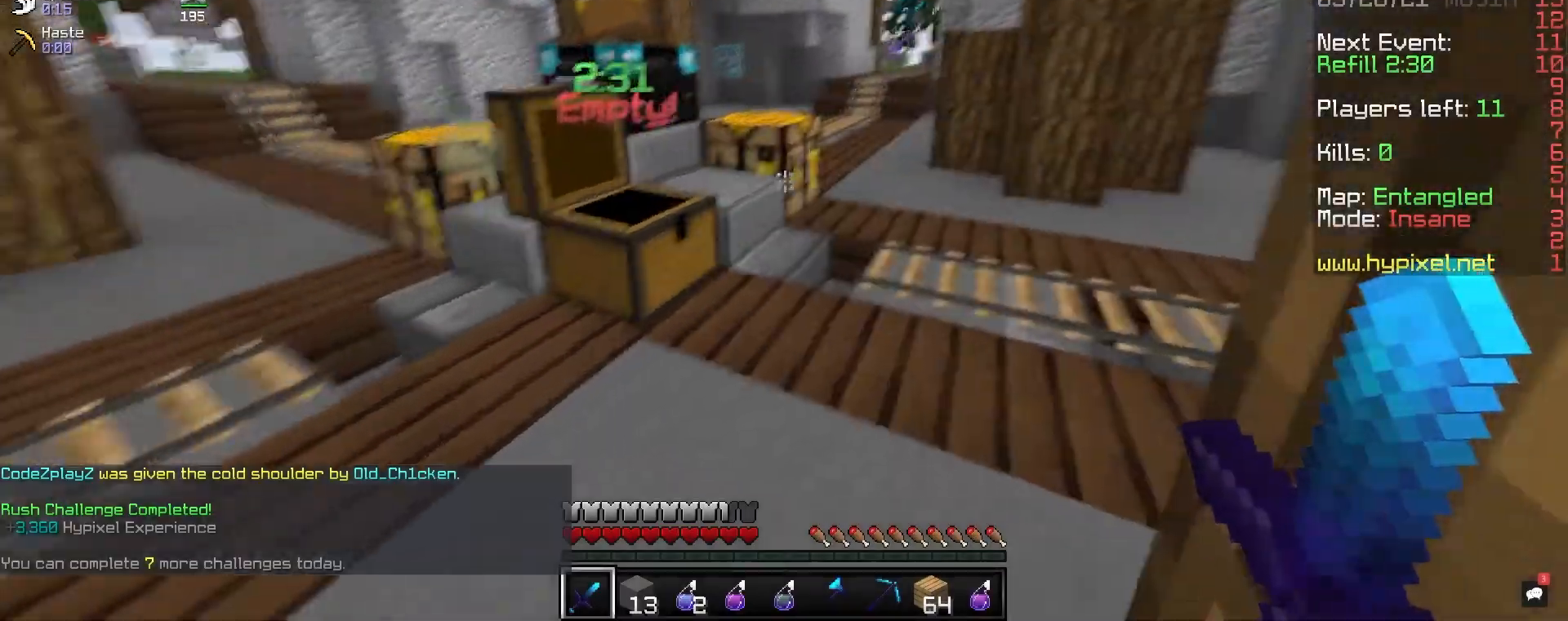
{"keys": ["d", "w"], "mouse": ["right"], "events": [[300, "w", "down"], [417, "d", "down"], [467, "mouse_right", "down"]]}
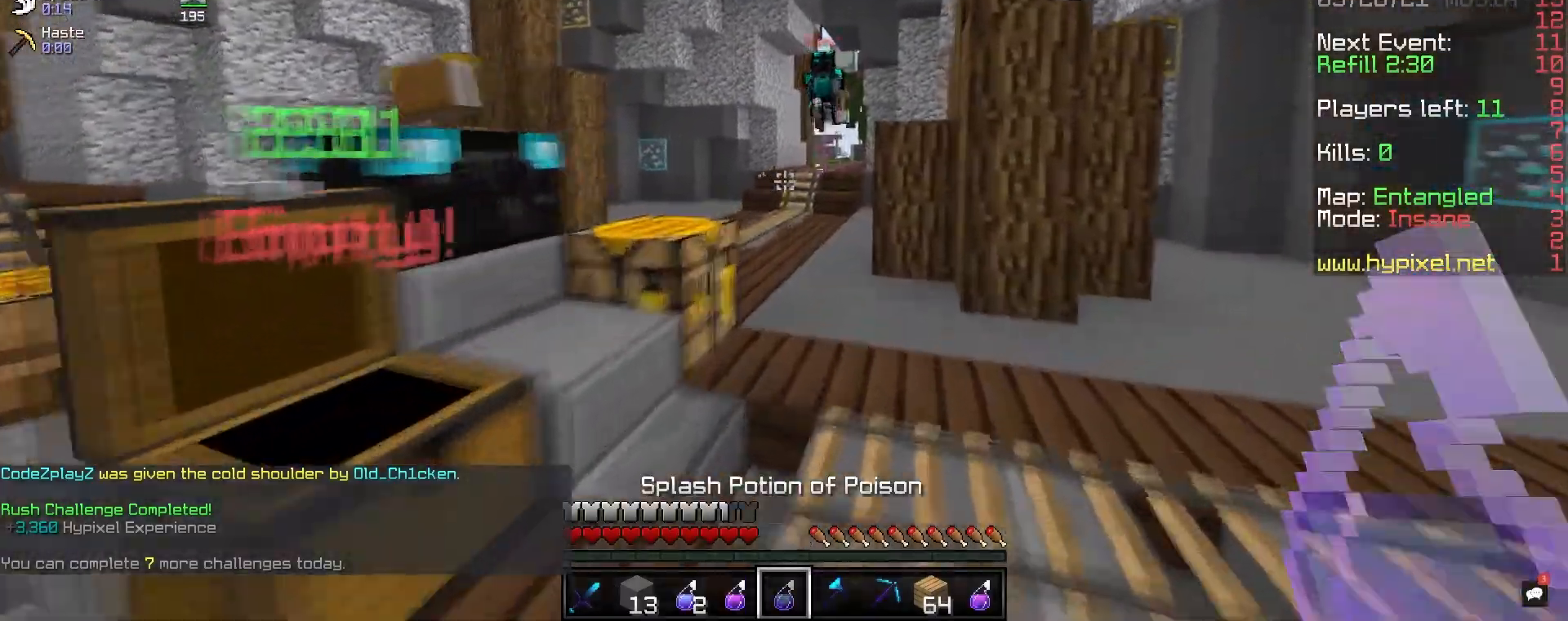
{"keys": ["d"], "mouse": [], "events": [[67, "w", "up"], [100, "s", "down"], [117, "mouse_right", "up"], [450, "s", "up"]]}
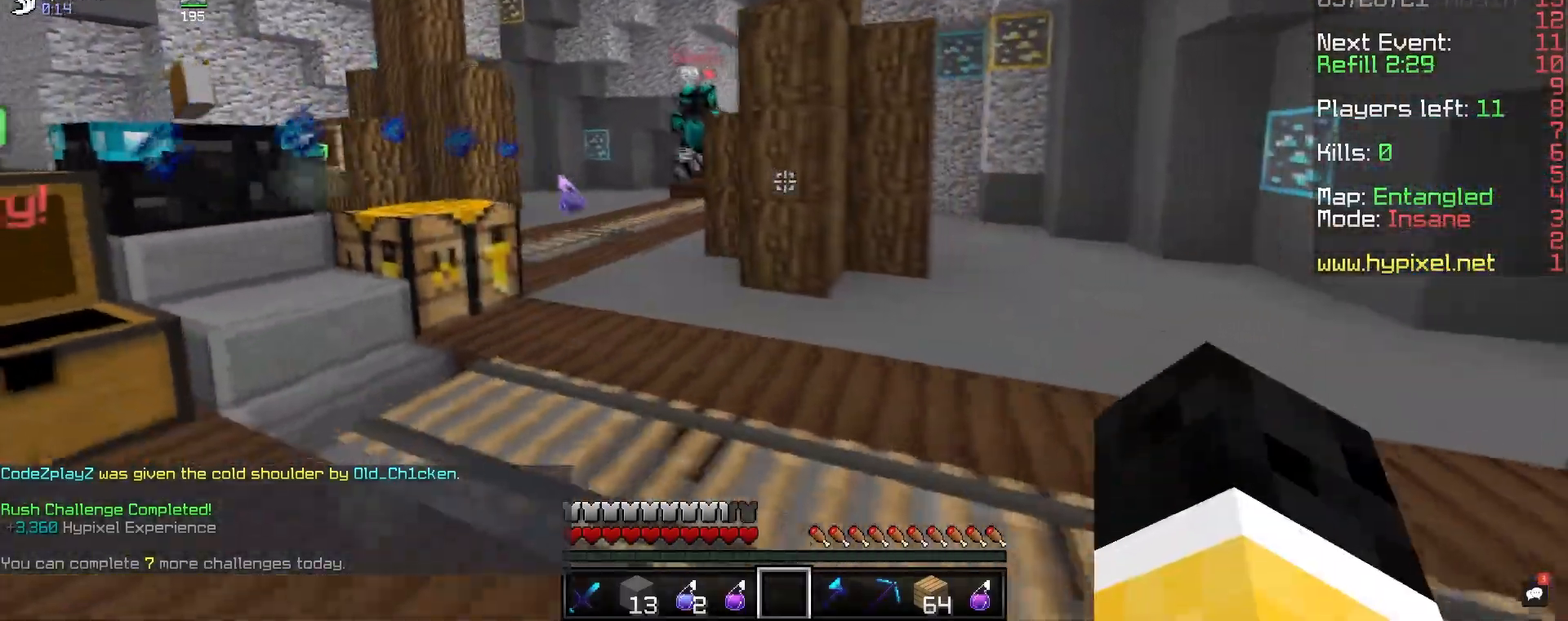
{"keys": ["a", "w"], "mouse": ["left"], "events": [[117, "w", "down"], [250, "d", "up"], [267, "mouse_left", "down"], [367, "a", "down"]]}
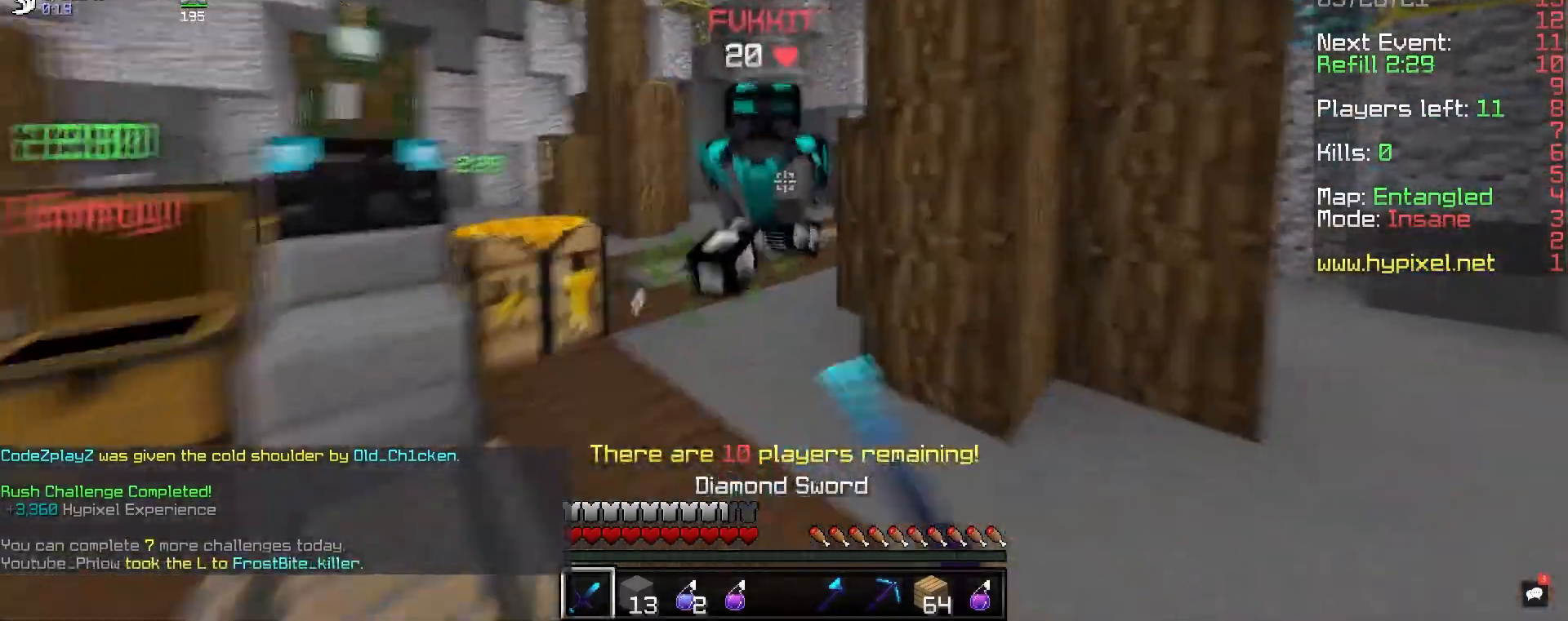
{"keys": ["a", "w"], "mouse": ["left"], "events": [[267, "w", "up"], [317, "w", "down"]]}
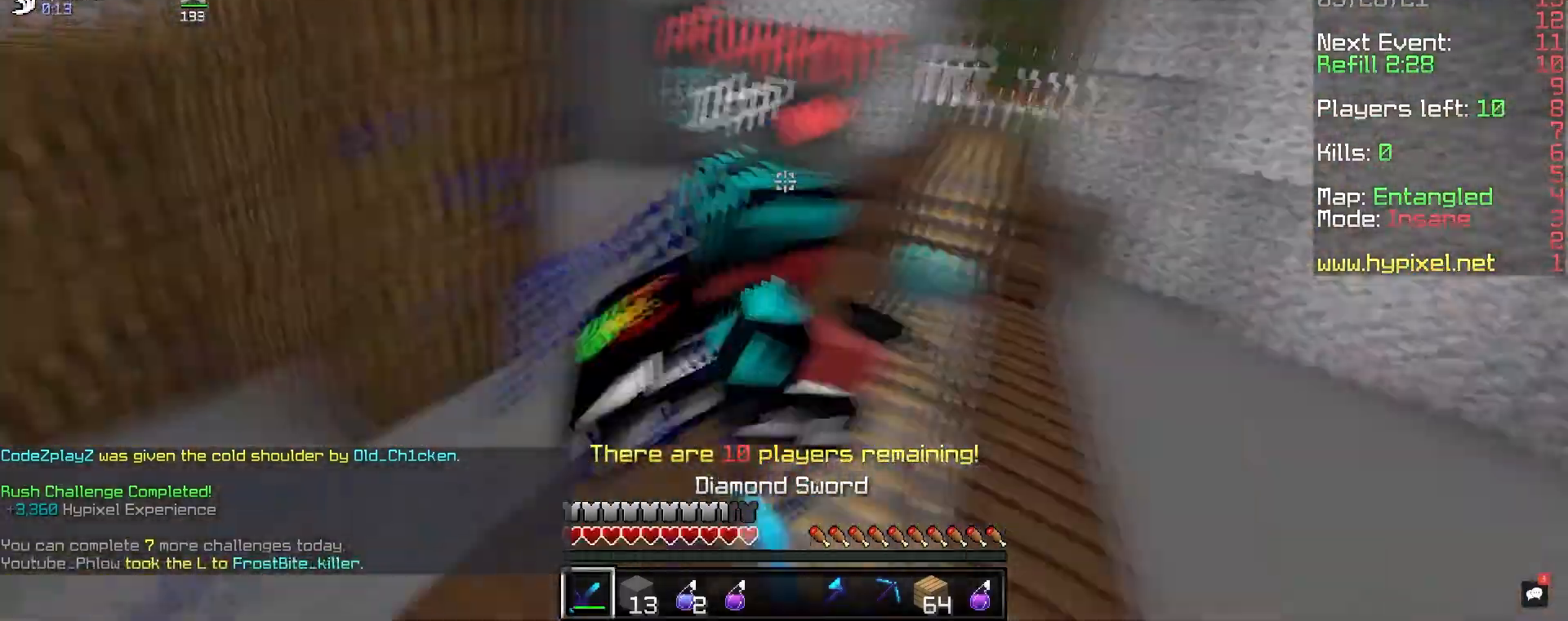
{"keys": ["a", "w"], "mouse": ["left"], "events": [[100, "w", "up"], [217, "w", "down"]]}
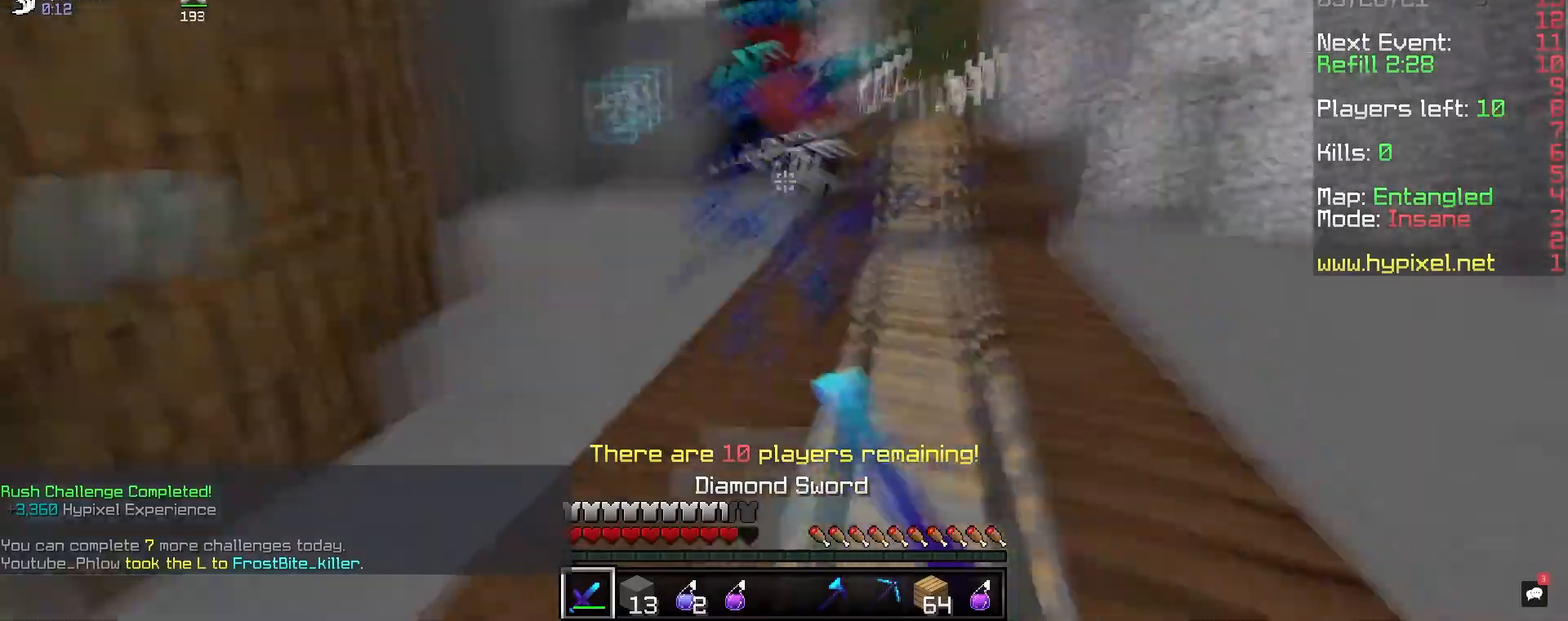
{"keys": ["a", "w"], "mouse": ["left"], "events": [[217, "a", "up"], [283, "a", "down"]]}
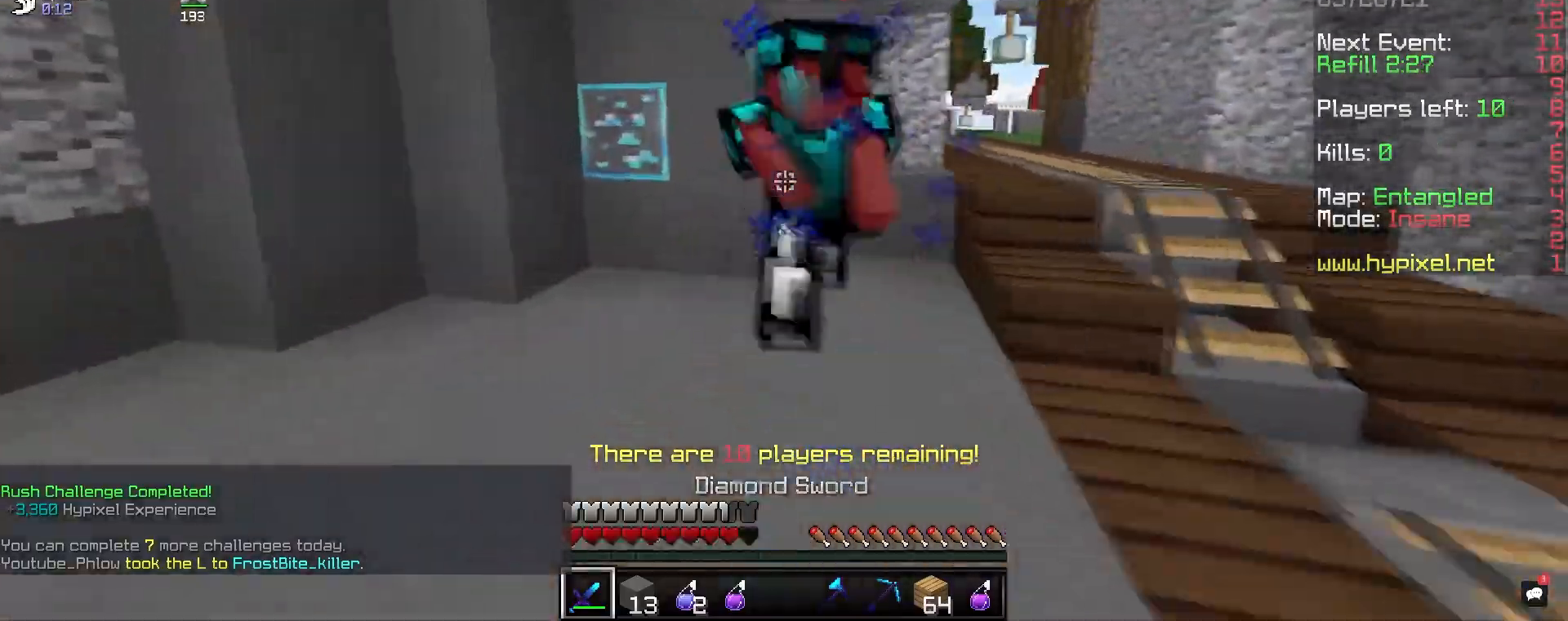
{"keys": ["a", "w"], "mouse": ["left"]}
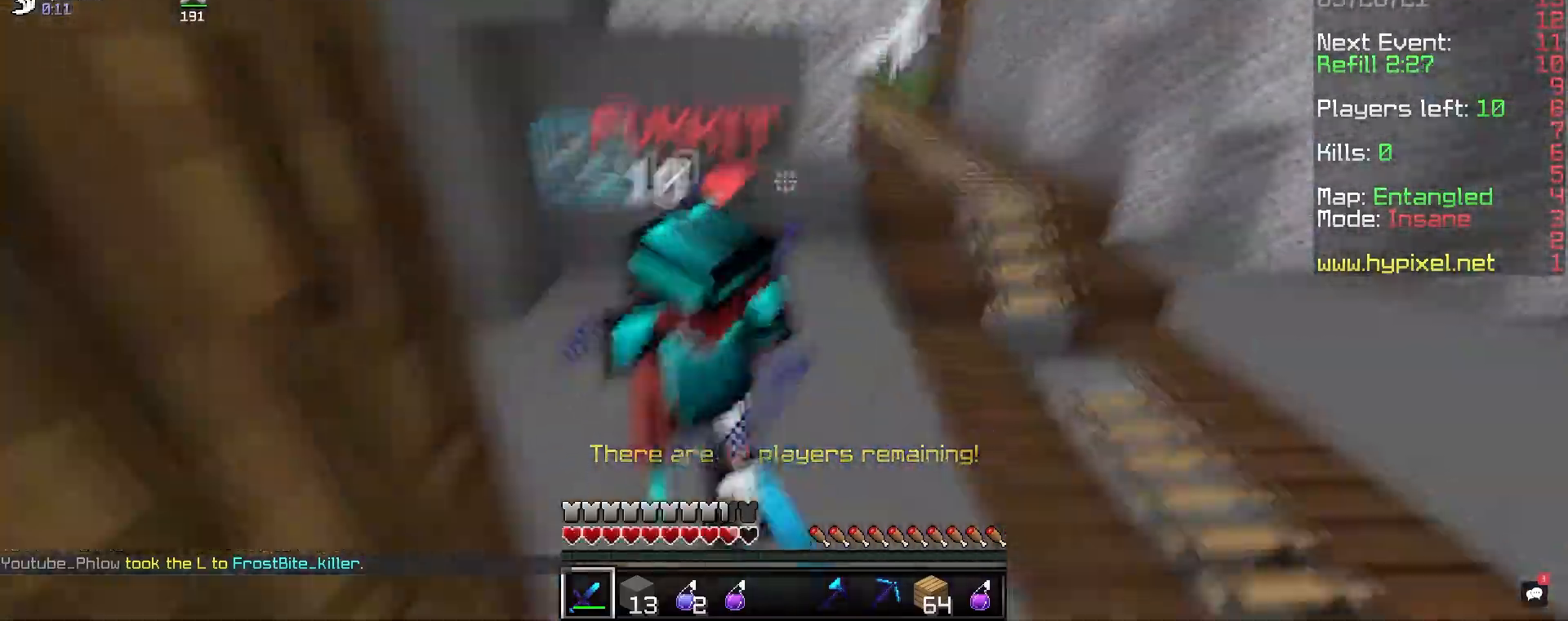
{"keys": ["a", "w"], "mouse": ["left"], "events": []}